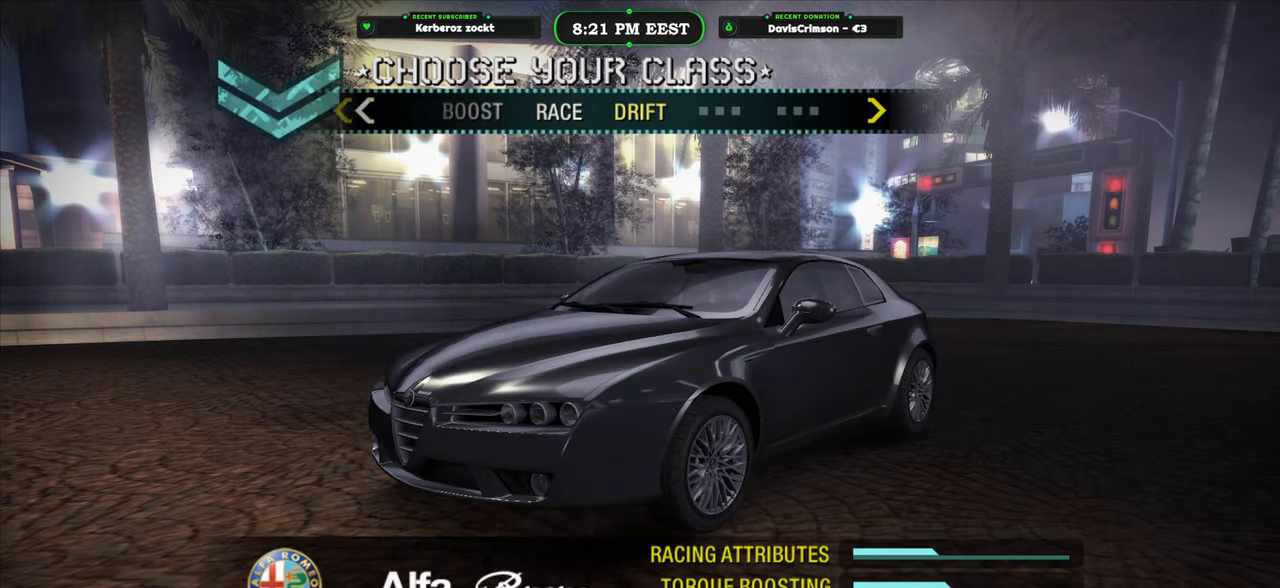
Gameplay with a controller (Xbox layout); each line is a JSON object with the inputs held at the frame after it. "events" lists button and stick changes between this image and that frame as [ms after this image, input, new state], when the widget could be followed in between.
{"buttons": [], "left_stick": "right", "right_stick": "center", "events": [[450, "left_stick", "right"]]}
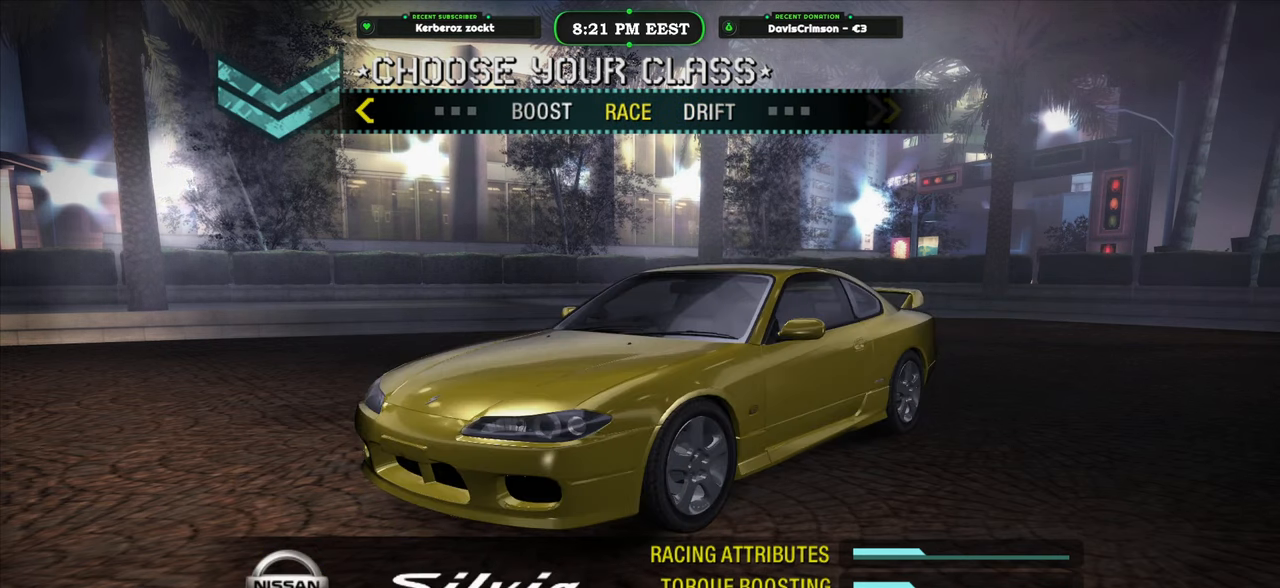
{"buttons": [], "left_stick": "center", "right_stick": "center", "events": [[100, "left_stick", "center"]]}
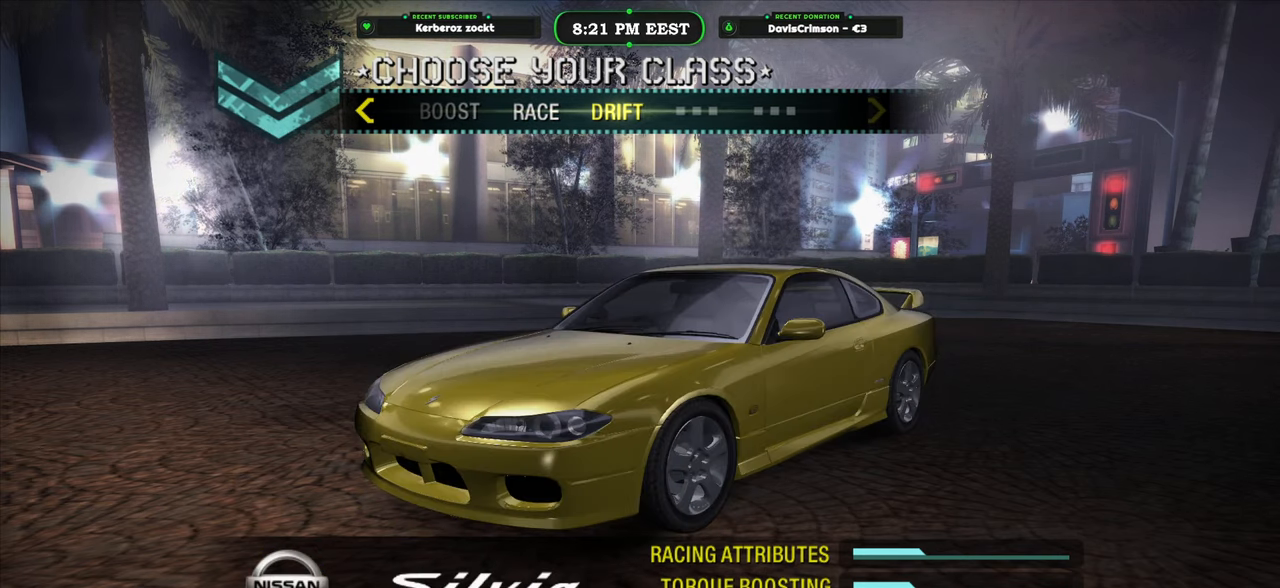
{"buttons": [], "left_stick": "center", "right_stick": "center", "events": []}
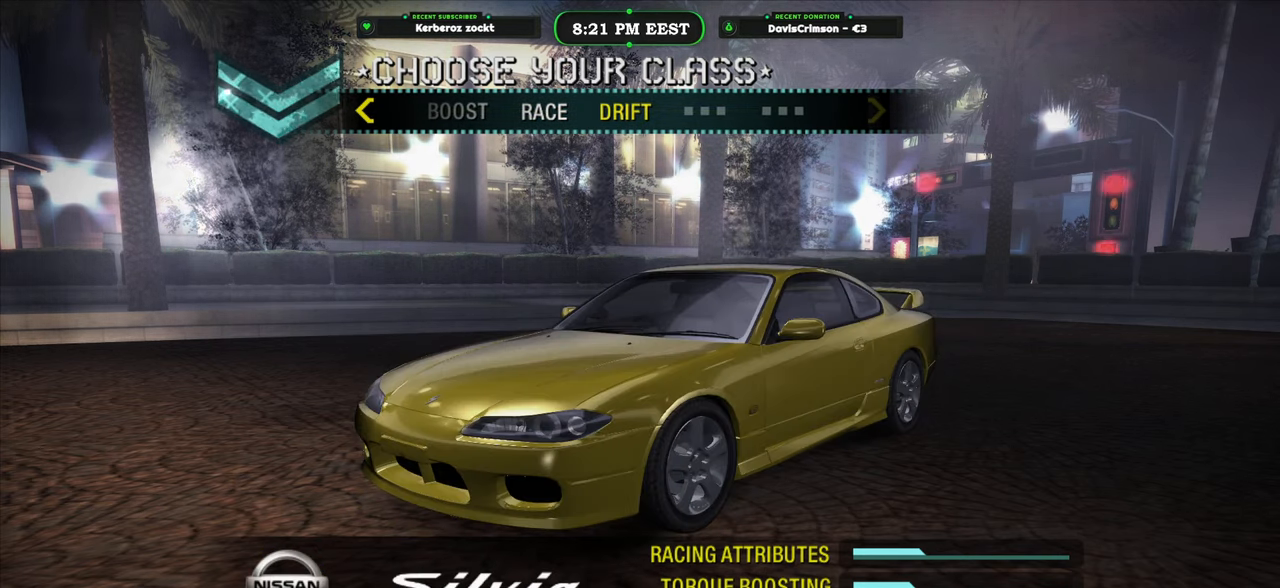
{"buttons": [], "left_stick": "center", "right_stick": "center", "events": []}
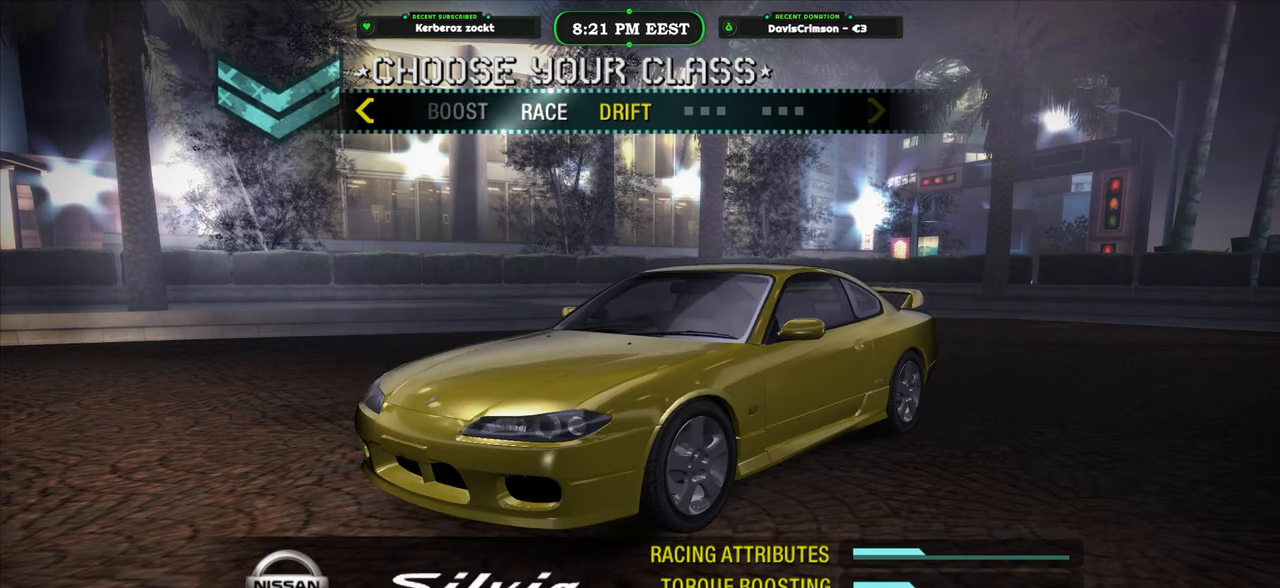
{"buttons": [], "left_stick": "center", "right_stick": "center", "events": []}
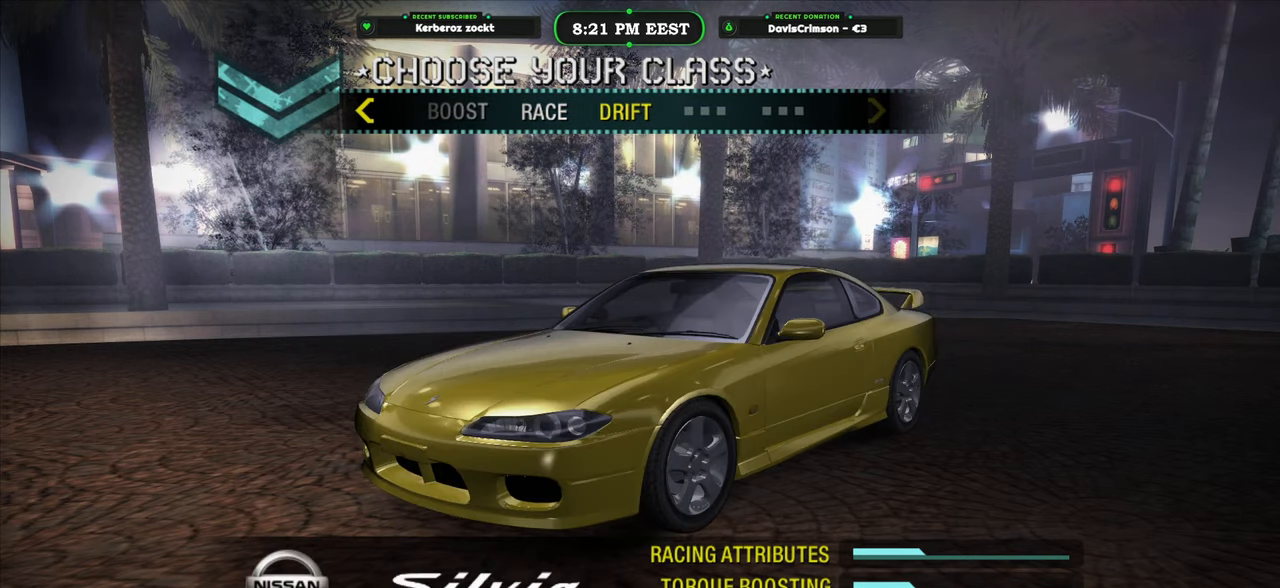
{"buttons": [], "left_stick": "left", "right_stick": "center", "events": [[500, "left_stick", "left"]]}
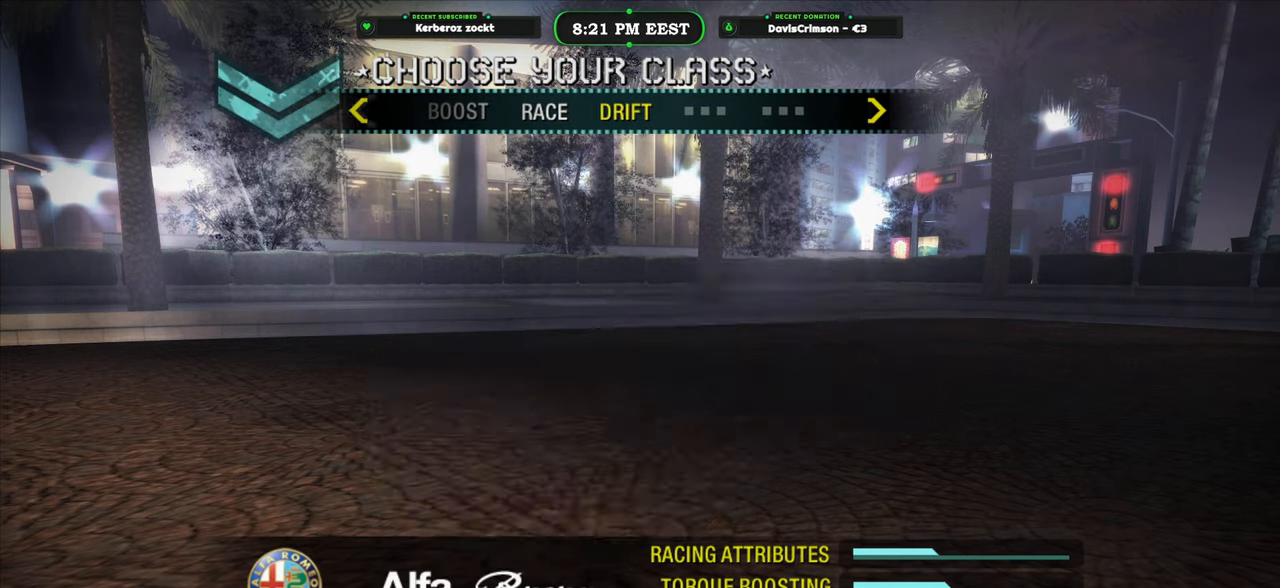
{"buttons": [], "left_stick": "center", "right_stick": "center", "events": [[150, "left_stick", "center"]]}